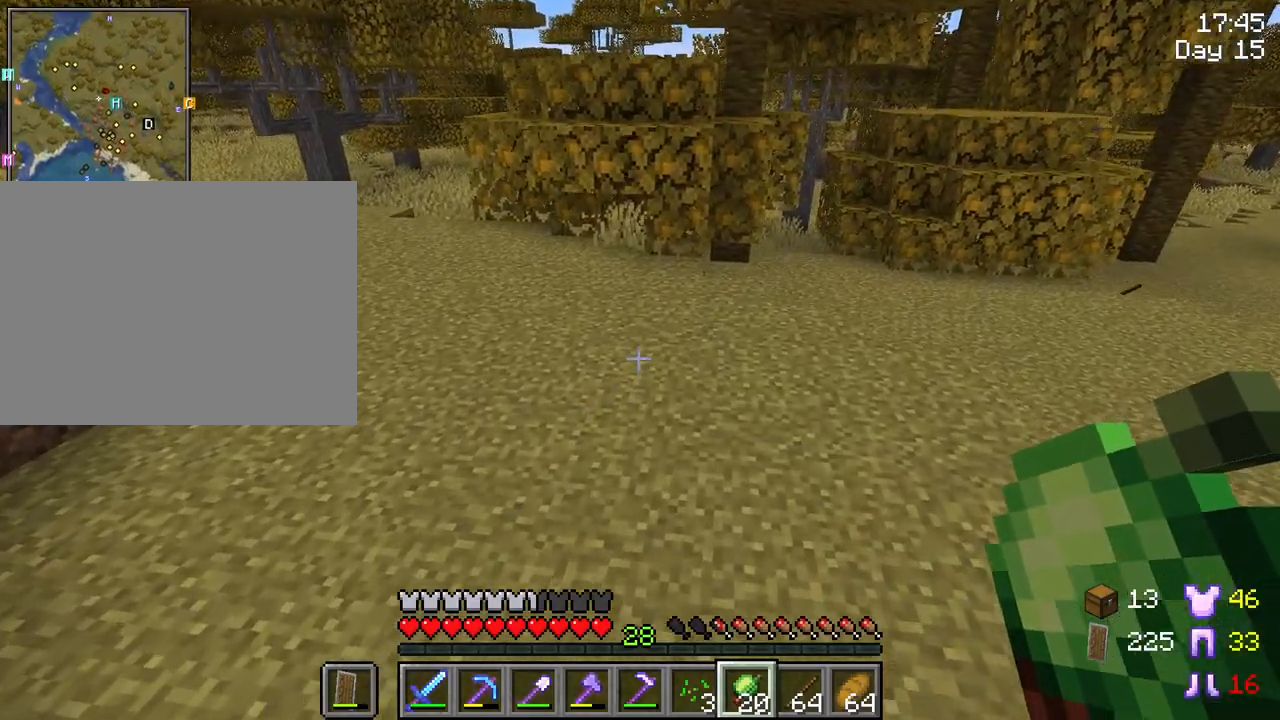
Gameplay with keyboard and mouse; each line is a JSON object with the keys and mouse buttons held at the frame after it. "events" lists presses ("down") and releases ("up") of "1", "2", "3", "4", "5", "a", "alt", "c", "caps_lock", "ctrl", "d", "e", "f", "g", "q", "r", "s", "shift", "space", "t", "tab", "v", "w", "x", "z", "mouse_left", "mouse_wheel" and "mouse_right" between this image and that frame as [ms after this image, input, new state], when the widget could be followed in between. "mouse_left", "mouse_wheel", "mouse_right" = the "left", "wheel", "right" buttons of the "mouse" list. No other keys are recorded. Fast repeated clicks can show as one long hold. "wheel" means that the mouse wheel is clicked or scrolled. "mouse_move" is the direction in which the mouse moves at that frame (one of eight, or "still"), when it could be read.
{"keys": ["w"], "mouse": [], "mouse_move": "left", "events": [[250, "mouse_right", "down"], [333, "mouse_right", "up"]]}
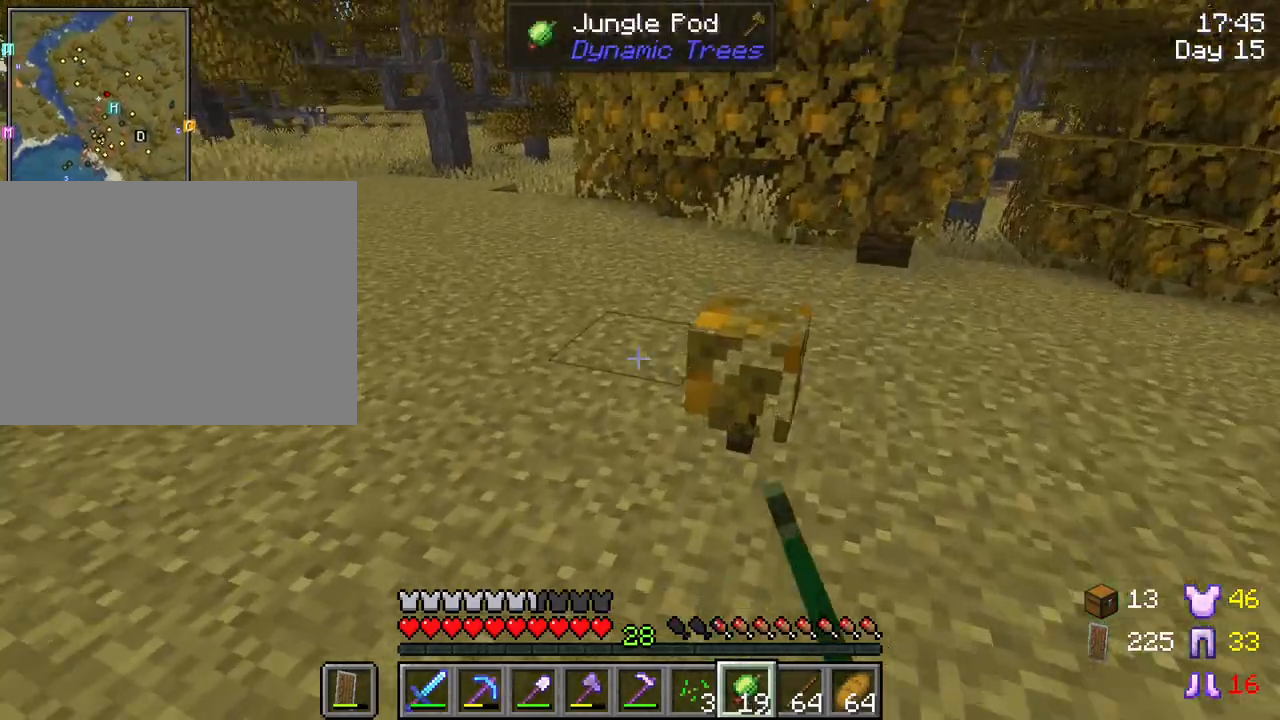
{"keys": ["d", "tab", "w"], "mouse": [], "mouse_move": "still", "events": [[167, "mouse_right", "down"], [217, "d", "down"], [267, "mouse_right", "up"], [400, "tab", "down"]]}
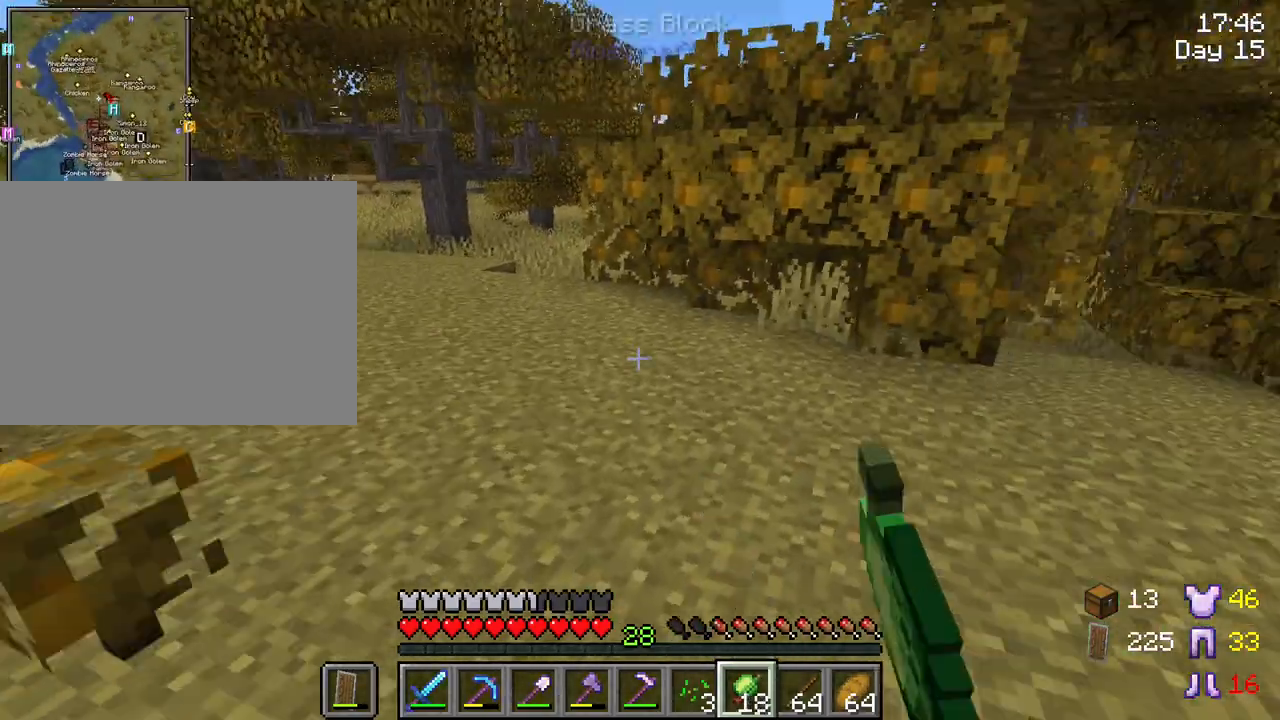
{"keys": ["d", "tab", "w"], "mouse": ["right"], "mouse_move": "still", "events": [[417, "mouse_right", "down"]]}
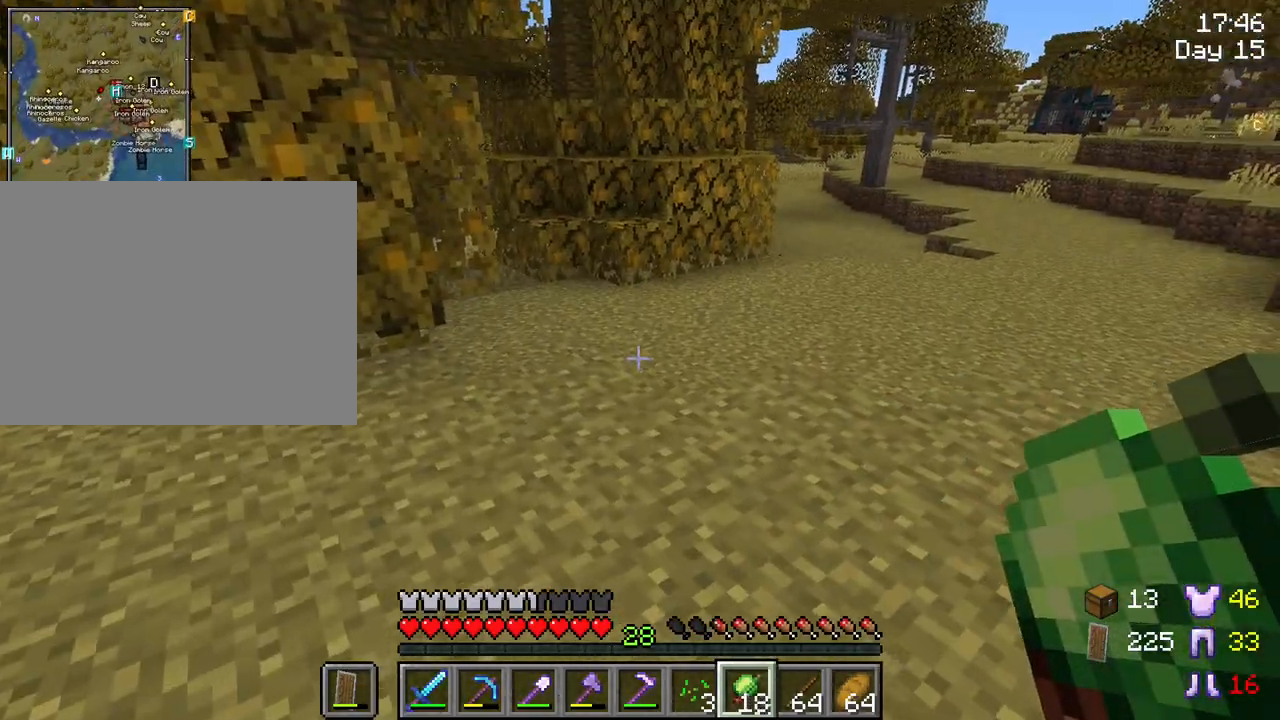
{"keys": ["d", "tab", "w"], "mouse": [], "mouse_move": "still", "events": [[17, "mouse_right", "up"], [250, "mouse_right", "down"], [433, "mouse_right", "up"]]}
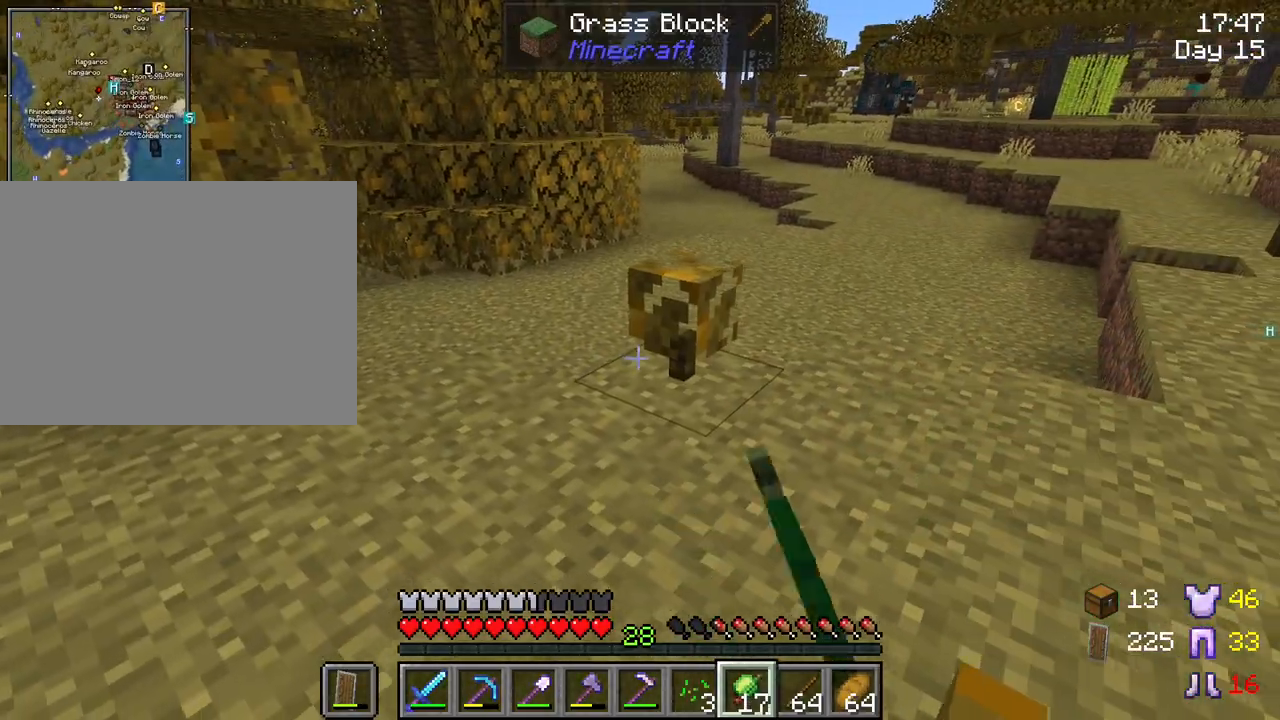
{"keys": ["d", "w"], "mouse": [], "mouse_move": "still", "events": [[67, "tab", "up"]]}
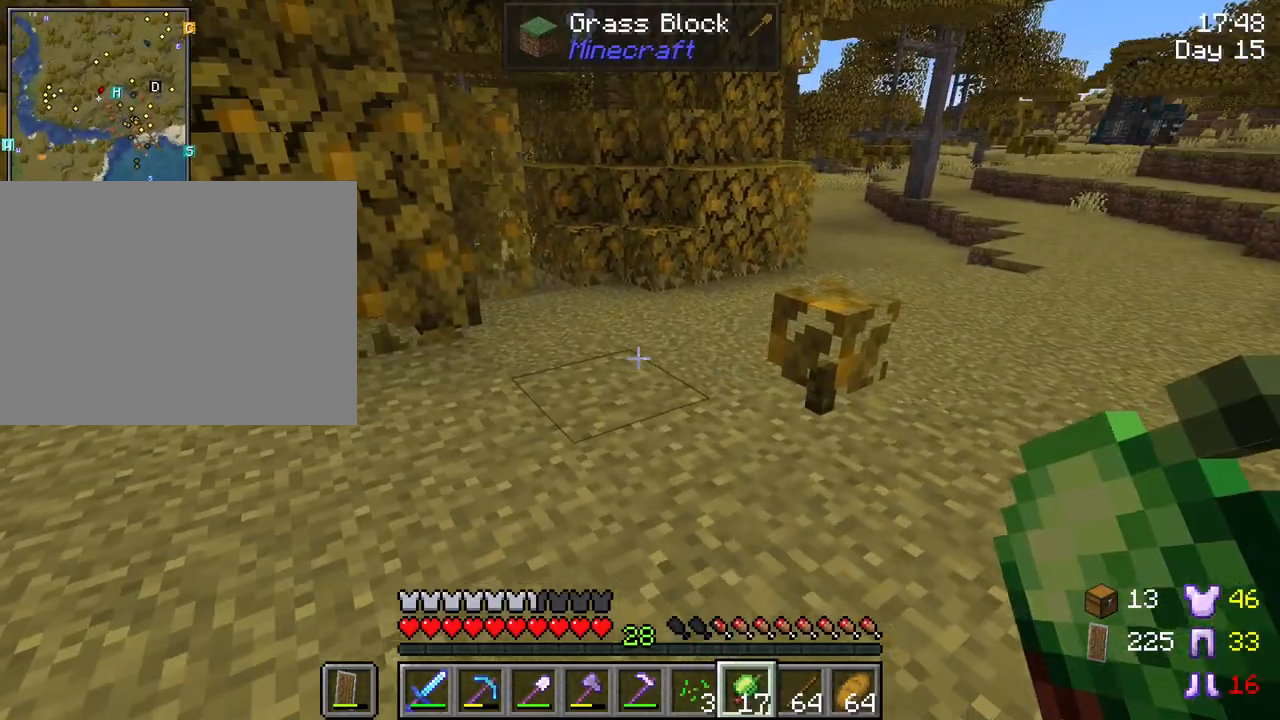
{"keys": ["d"], "mouse": [], "mouse_move": "still", "events": [[467, "w", "up"]]}
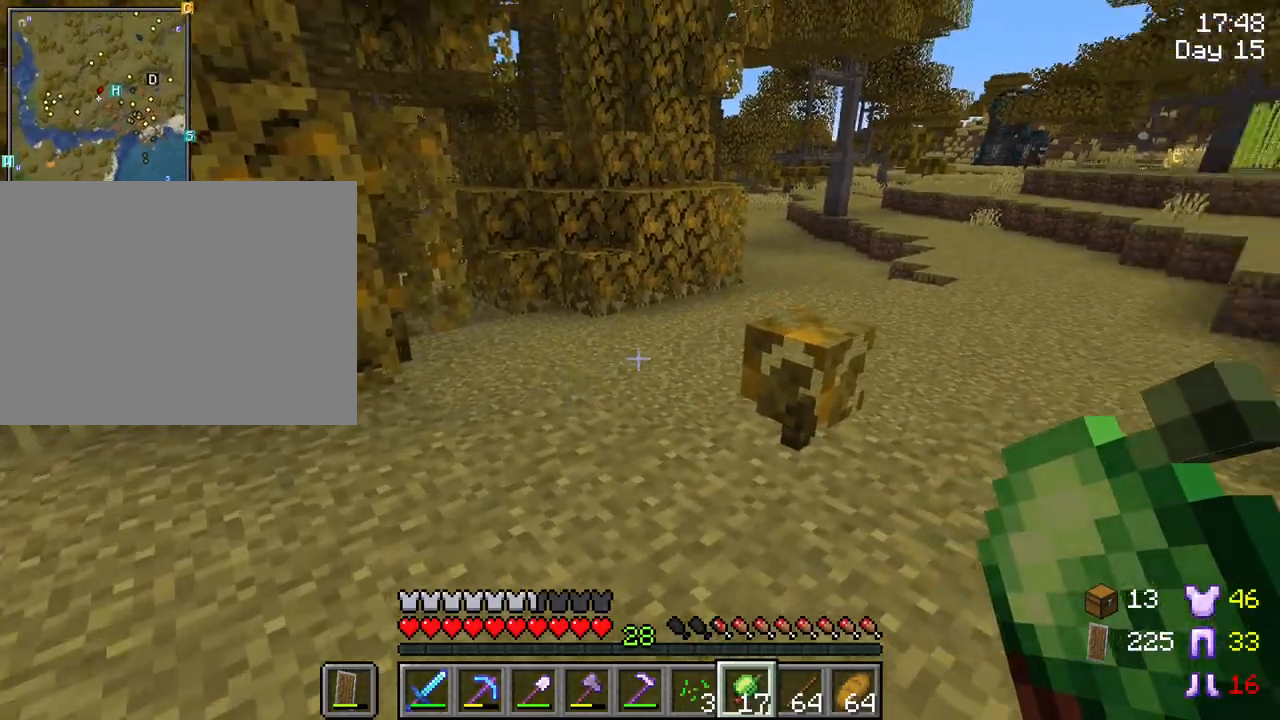
{"keys": ["d"], "mouse": [], "mouse_move": "still", "events": []}
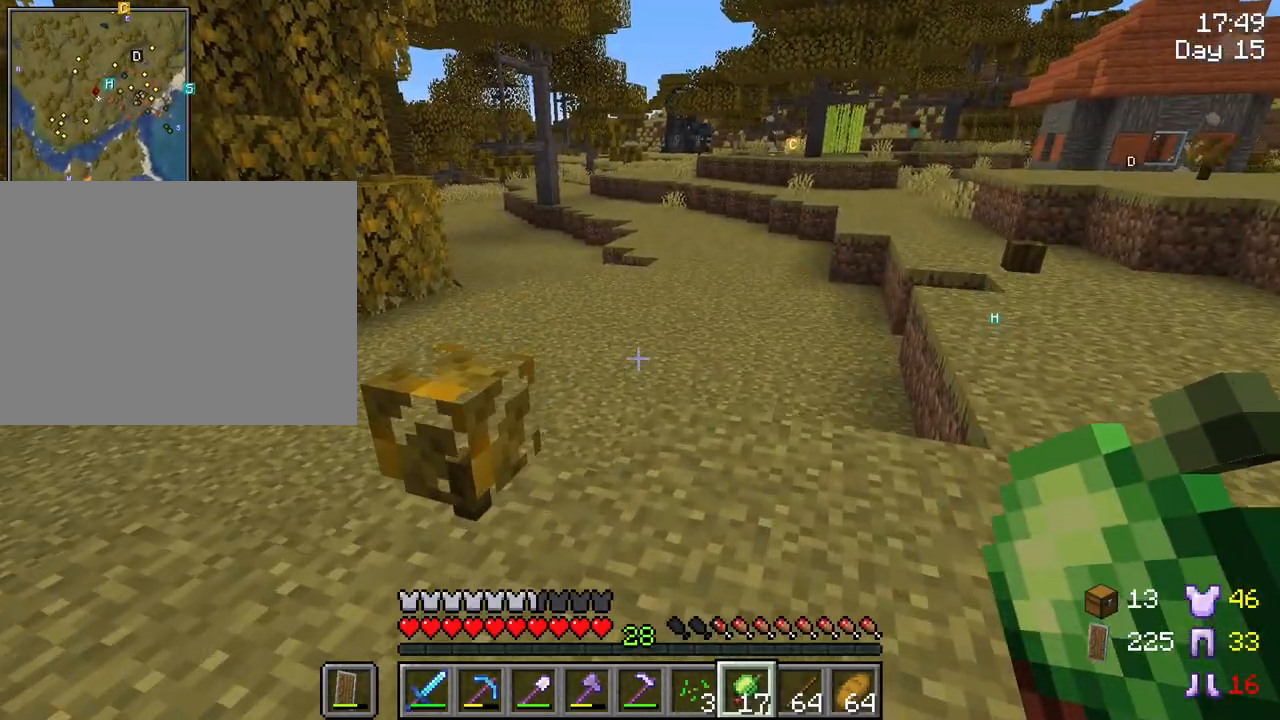
{"keys": ["d"], "mouse": [], "mouse_move": "still", "events": []}
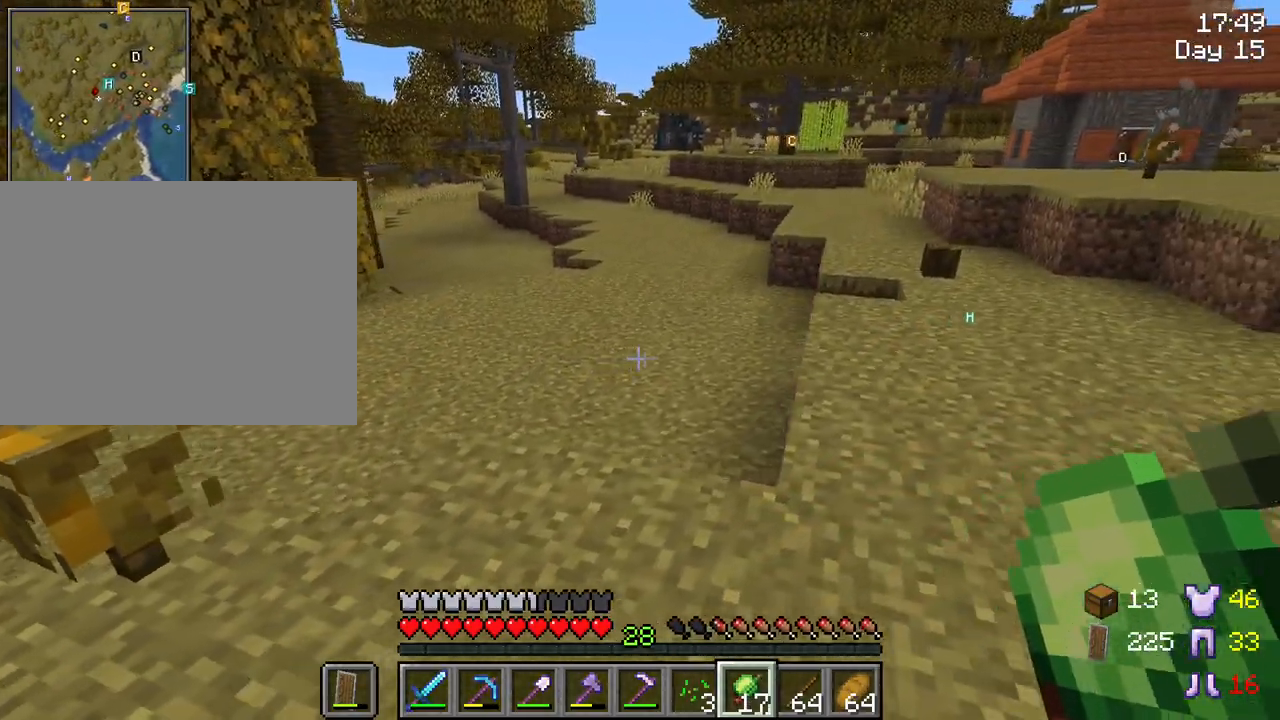
{"keys": [], "mouse": [], "mouse_move": "still", "events": [[133, "d", "up"], [233, "mouse_right", "down"], [367, "mouse_right", "up"]]}
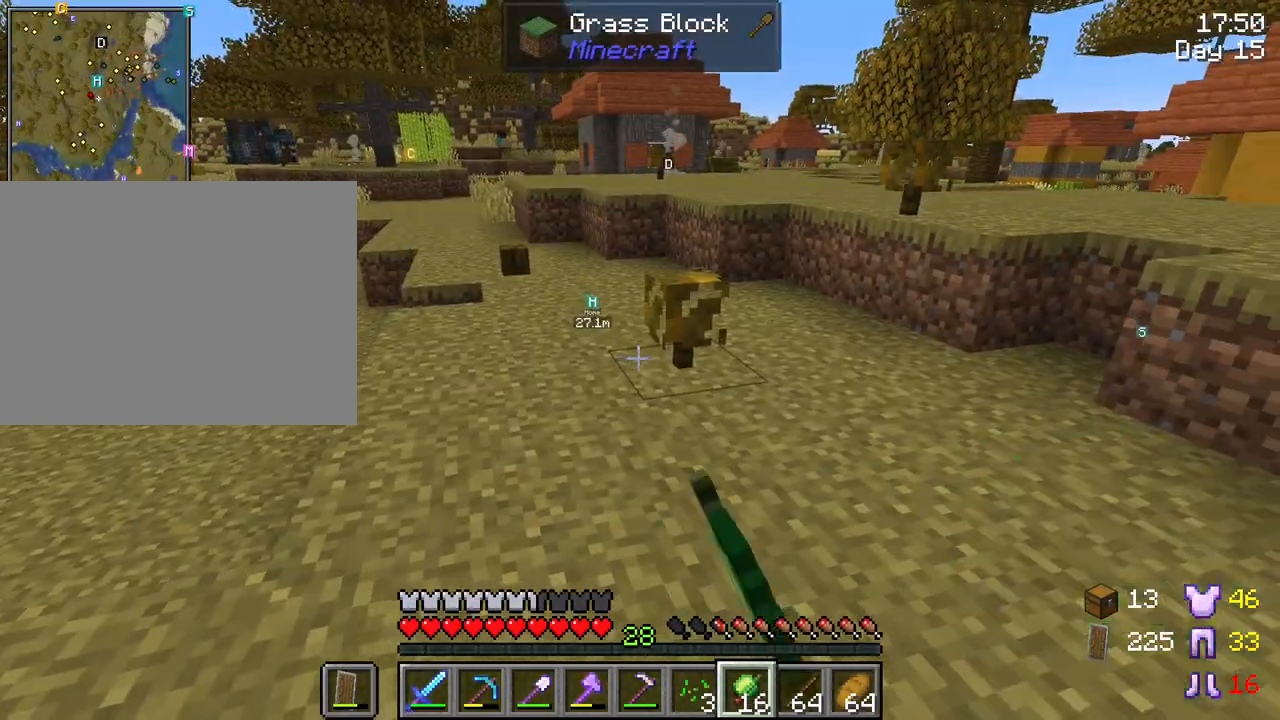
{"keys": ["w"], "mouse": [], "mouse_move": "right", "events": [[333, "d", "down"], [433, "d", "up"], [433, "w", "down"]]}
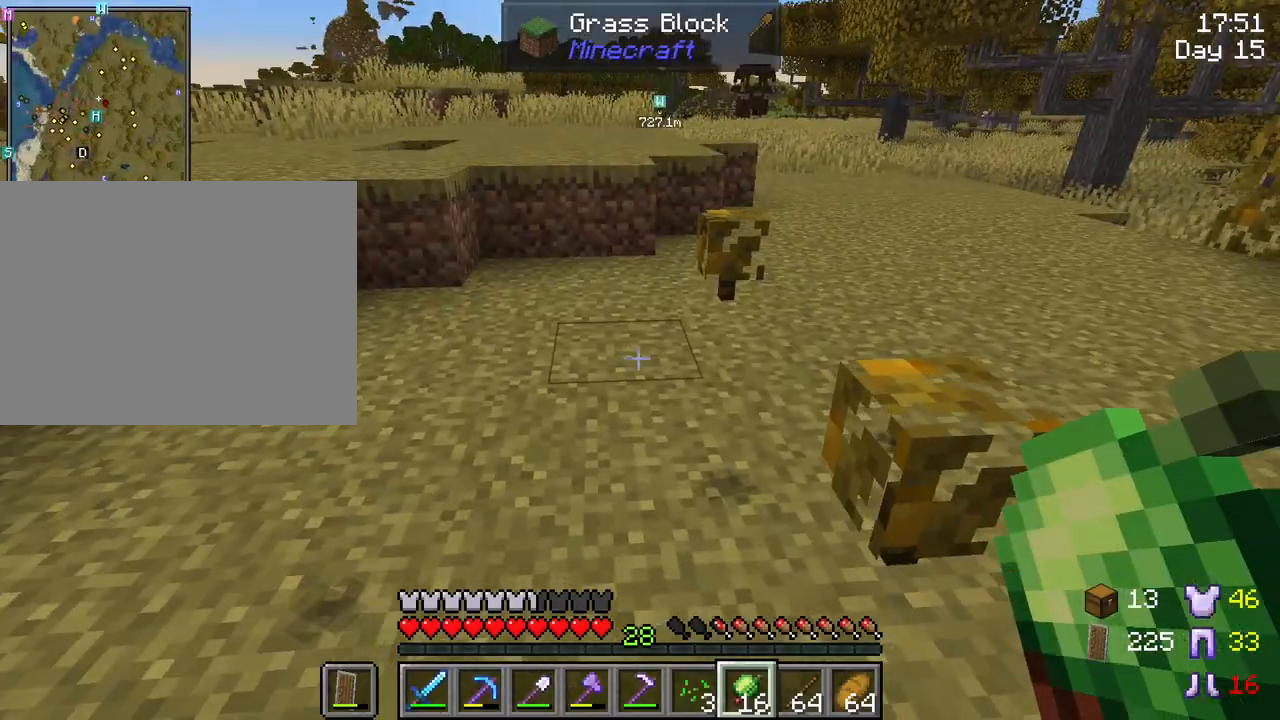
{"keys": ["a", "w"], "mouse": [], "mouse_move": "still", "events": [[500, "a", "down"]]}
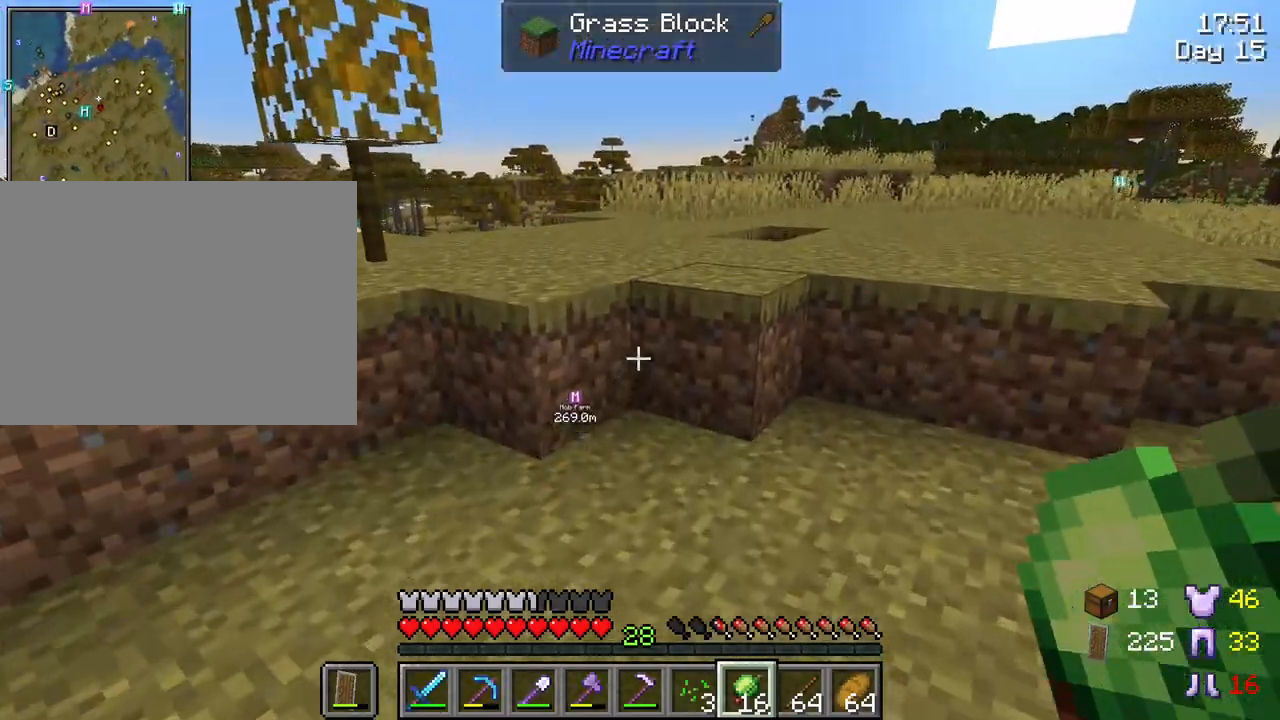
{"keys": ["w"], "mouse": [], "mouse_move": "still", "events": [[217, "a", "up"]]}
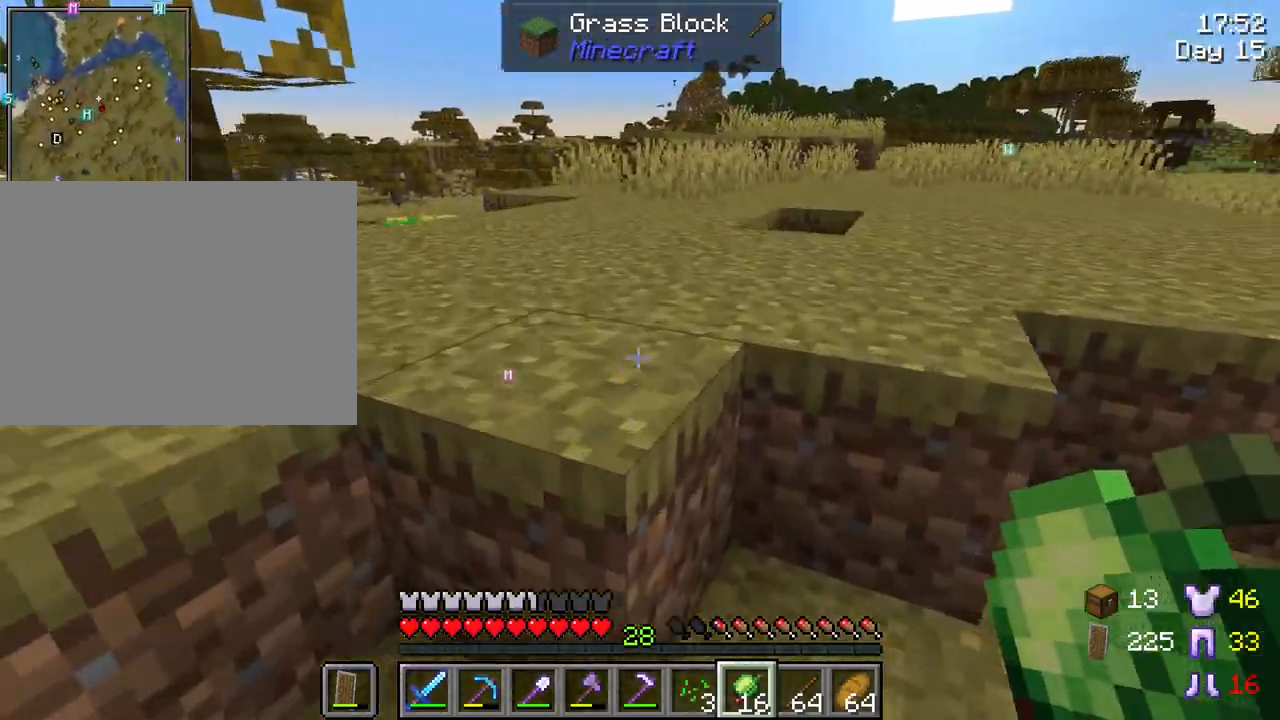
{"keys": ["w"], "mouse": [], "mouse_move": "still", "events": [[50, "space", "down"], [200, "space", "up"]]}
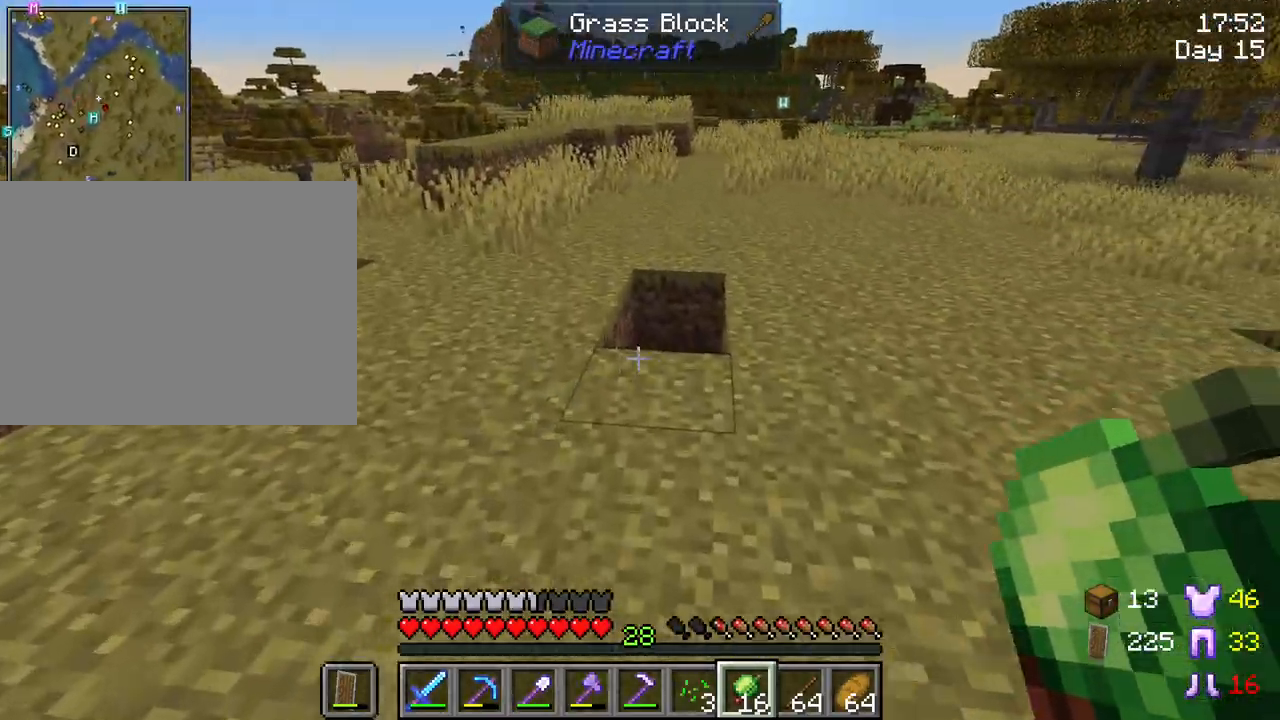
{"keys": ["w"], "mouse": [], "mouse_move": "still", "events": []}
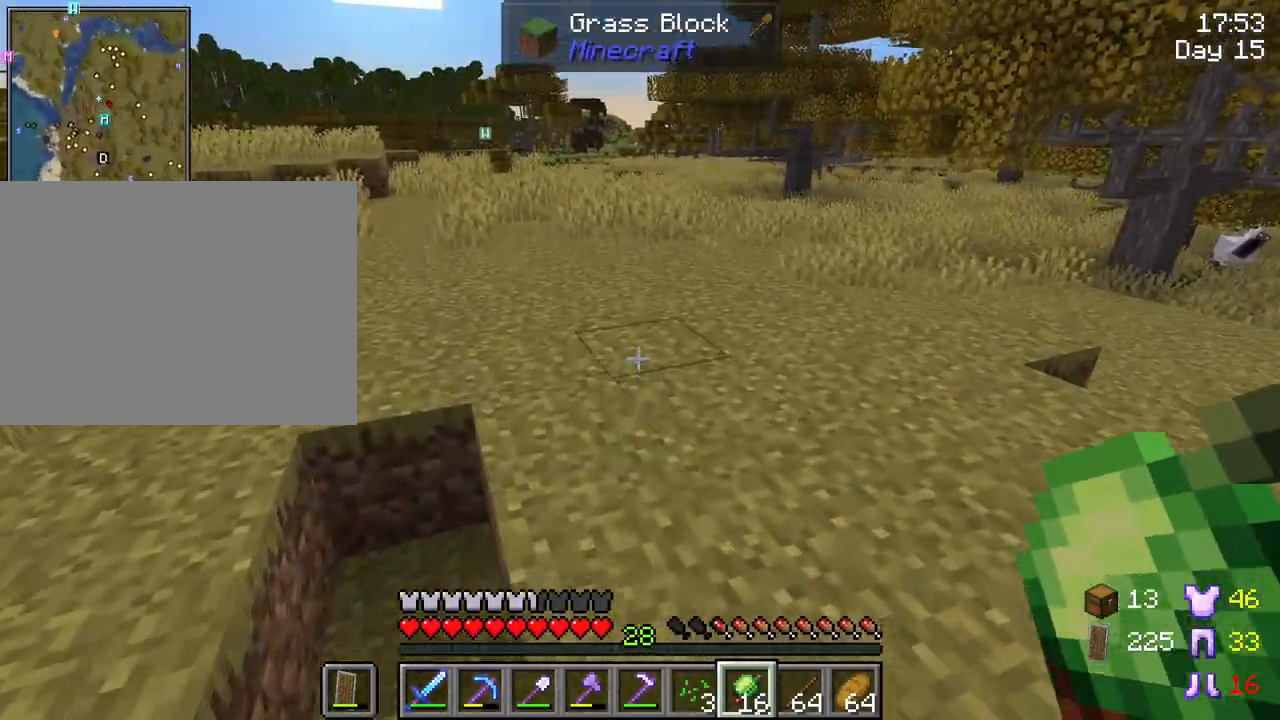
{"keys": ["tab", "w"], "mouse": [], "mouse_move": "still", "events": [[33, "mouse_right", "down"], [133, "mouse_right", "up"], [467, "tab", "down"]]}
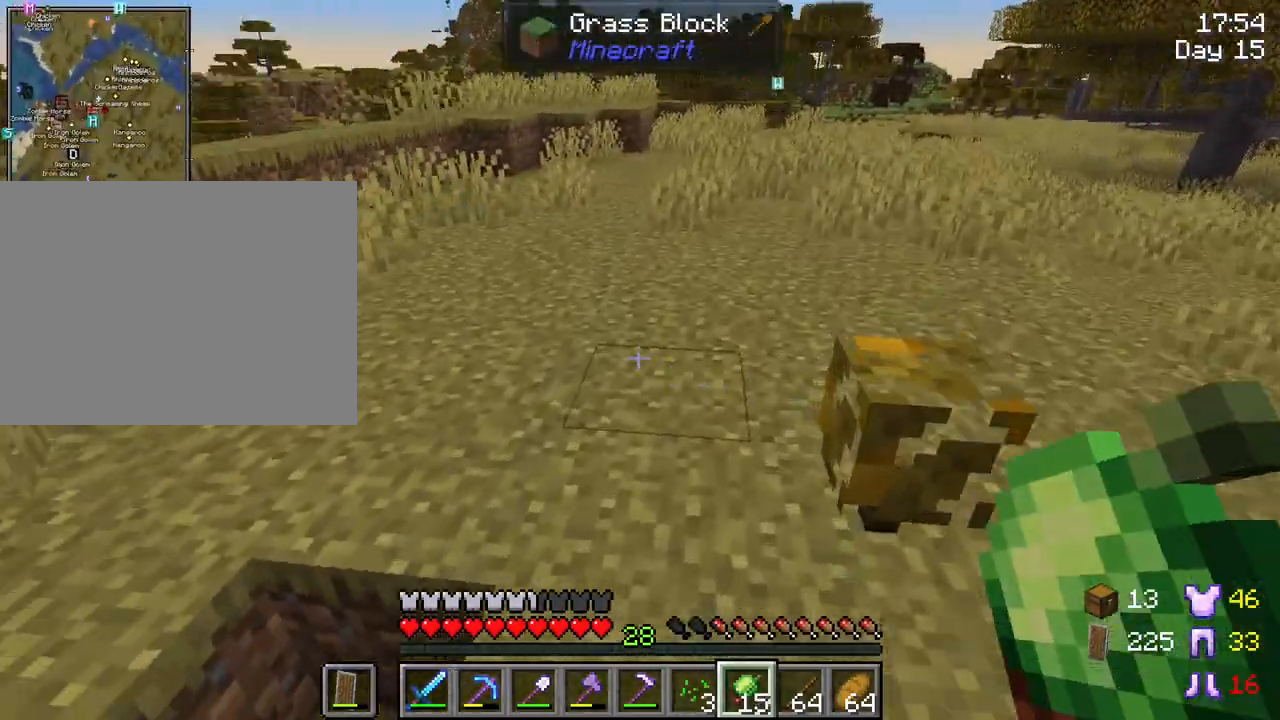
{"keys": ["tab", "w"], "mouse": [], "mouse_move": "still", "events": [[383, "mouse_right", "down"], [483, "mouse_right", "up"]]}
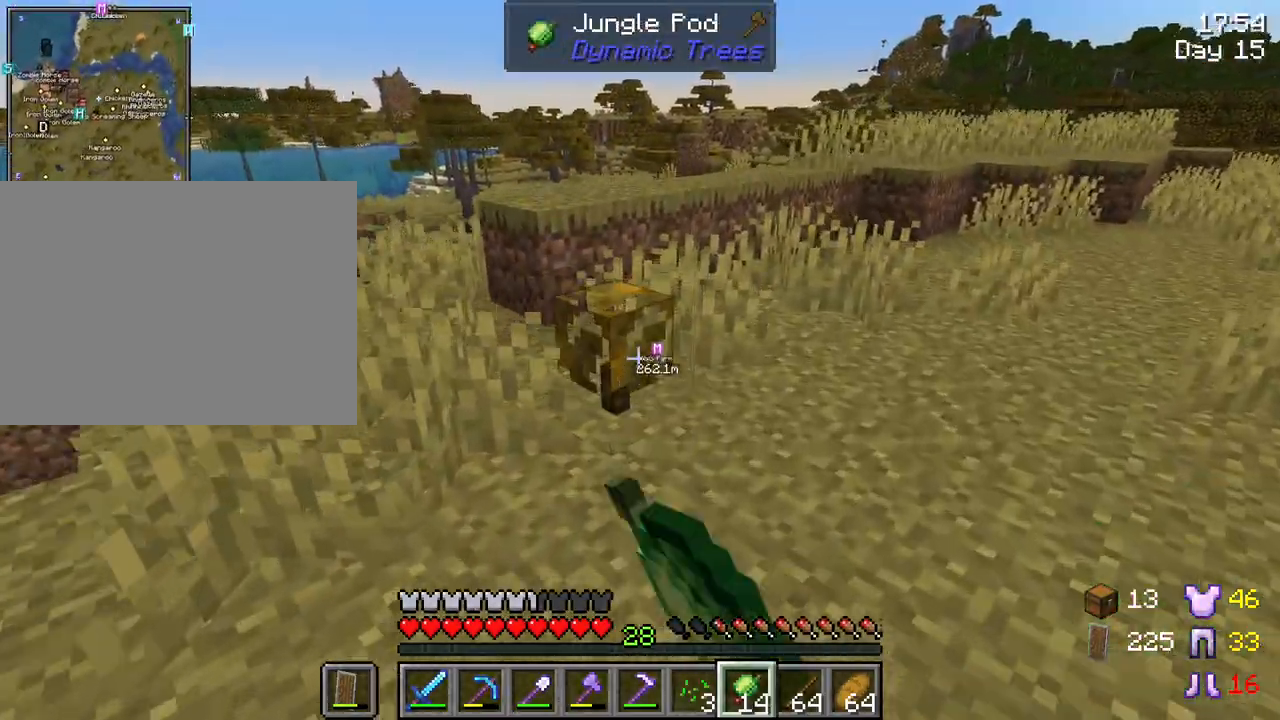
{"keys": ["d", "w"], "mouse": [], "mouse_move": "still", "events": [[167, "tab", "up"], [217, "w", "up"], [450, "d", "down"], [483, "w", "down"]]}
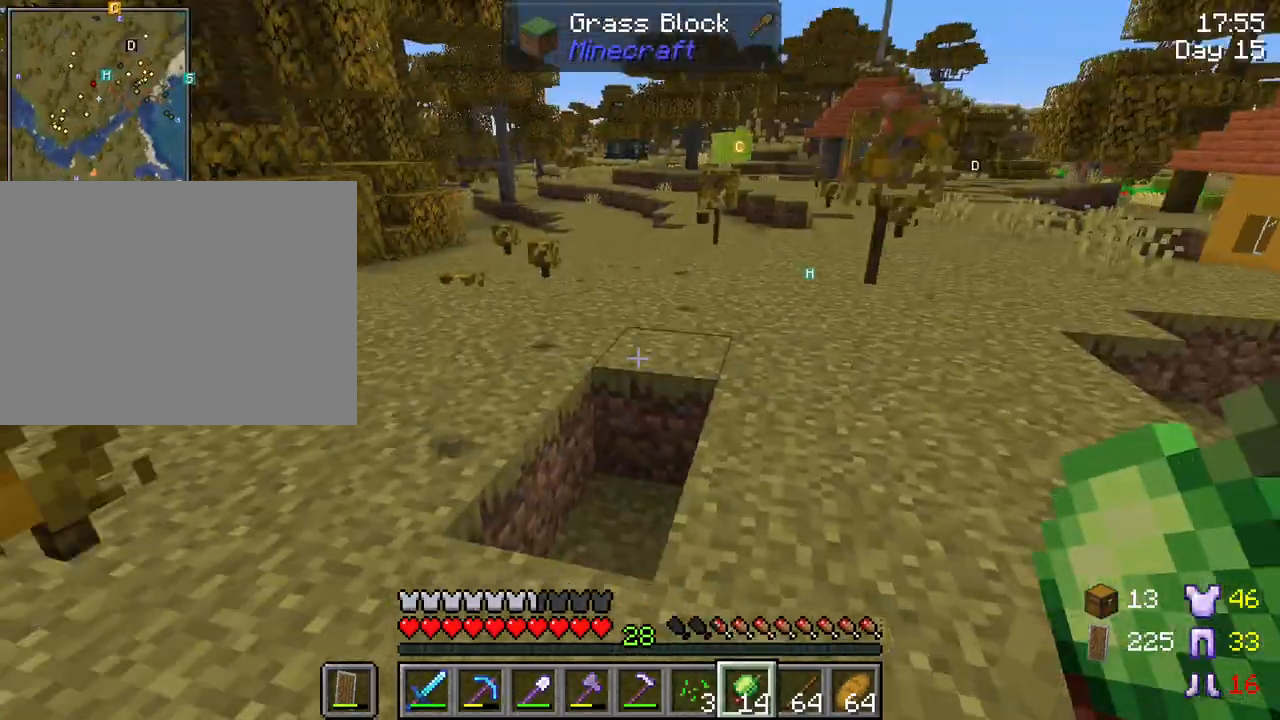
{"keys": ["d", "s"], "mouse": [], "mouse_move": "still", "events": [[33, "w", "up"], [267, "s", "down"]]}
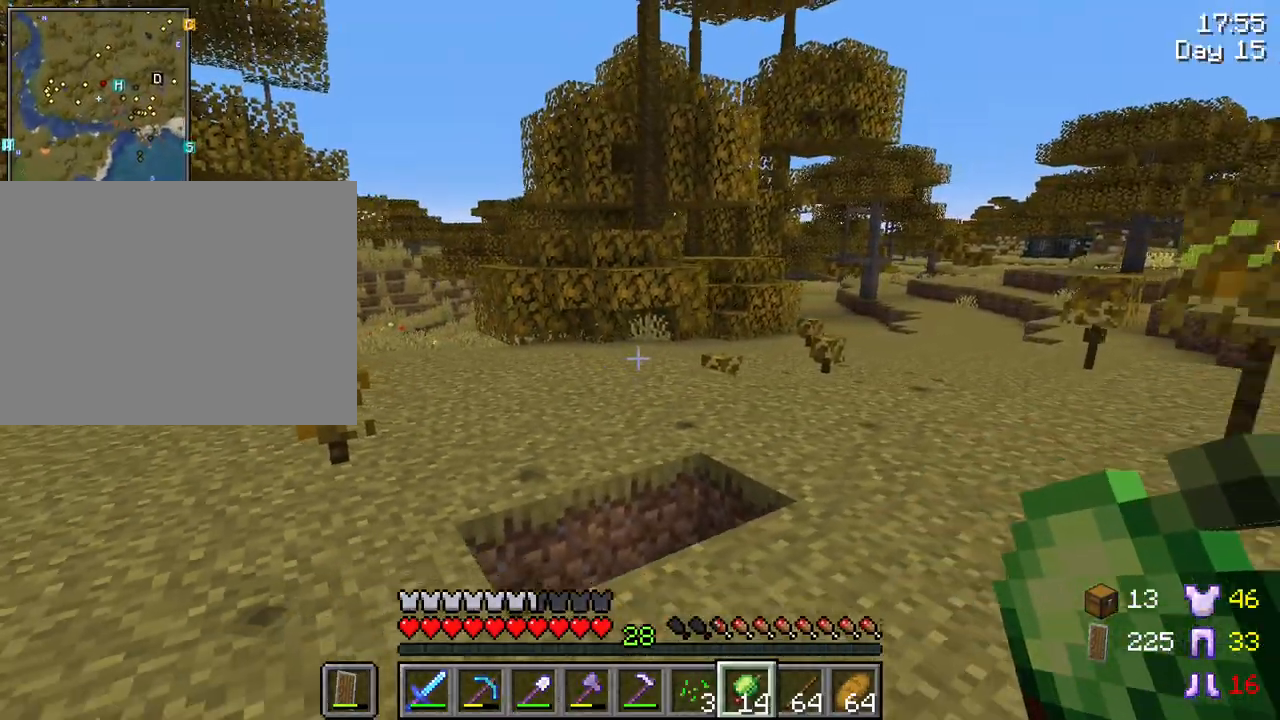
{"keys": ["w"], "mouse": [], "mouse_move": "left", "events": [[283, "s", "up"], [383, "w", "down"], [483, "d", "up"]]}
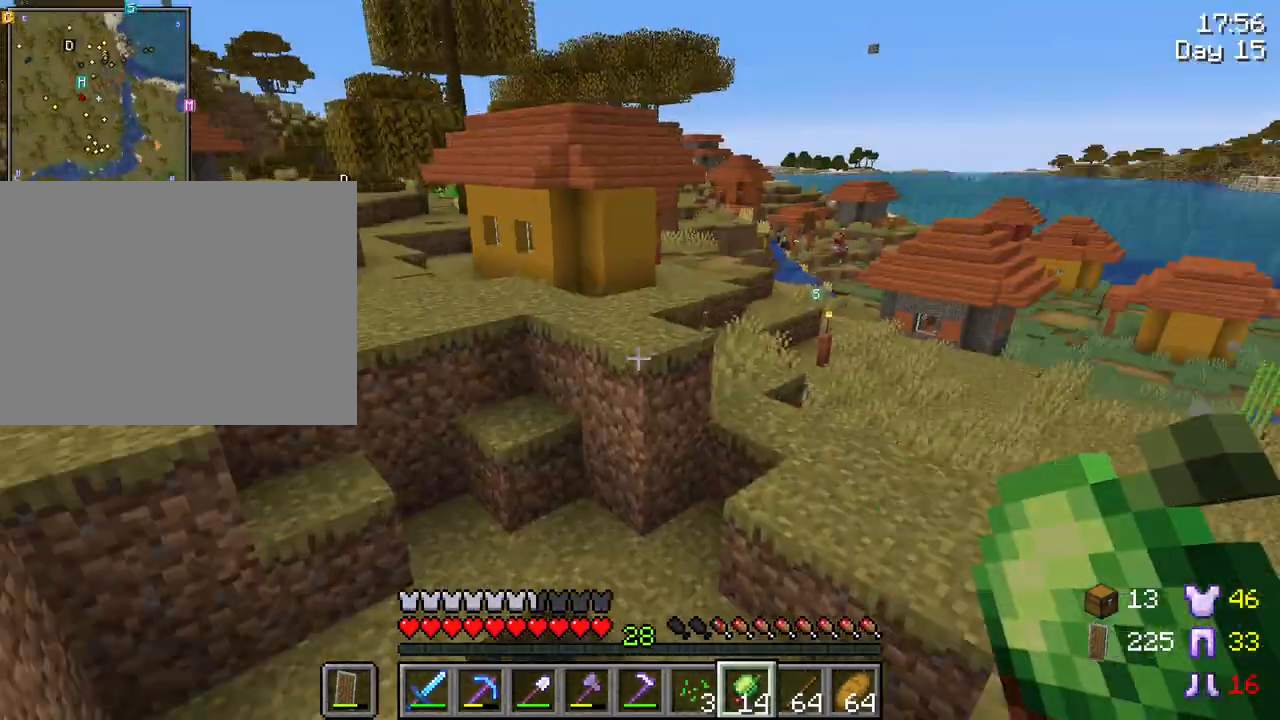
{"keys": ["d", "w"], "mouse": [], "mouse_move": "down-right", "events": [[450, "d", "down"]]}
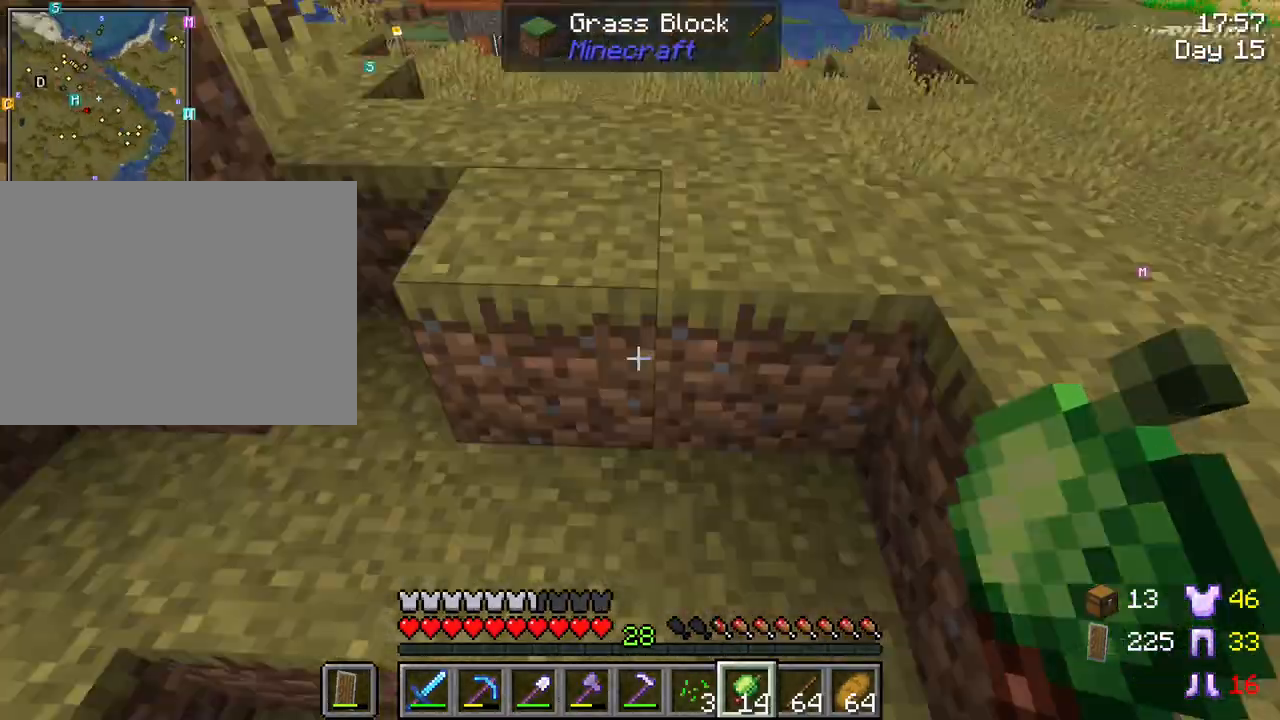
{"keys": ["w"], "mouse": [], "mouse_move": "still", "events": [[183, "d", "up"], [317, "space", "down"], [467, "space", "up"]]}
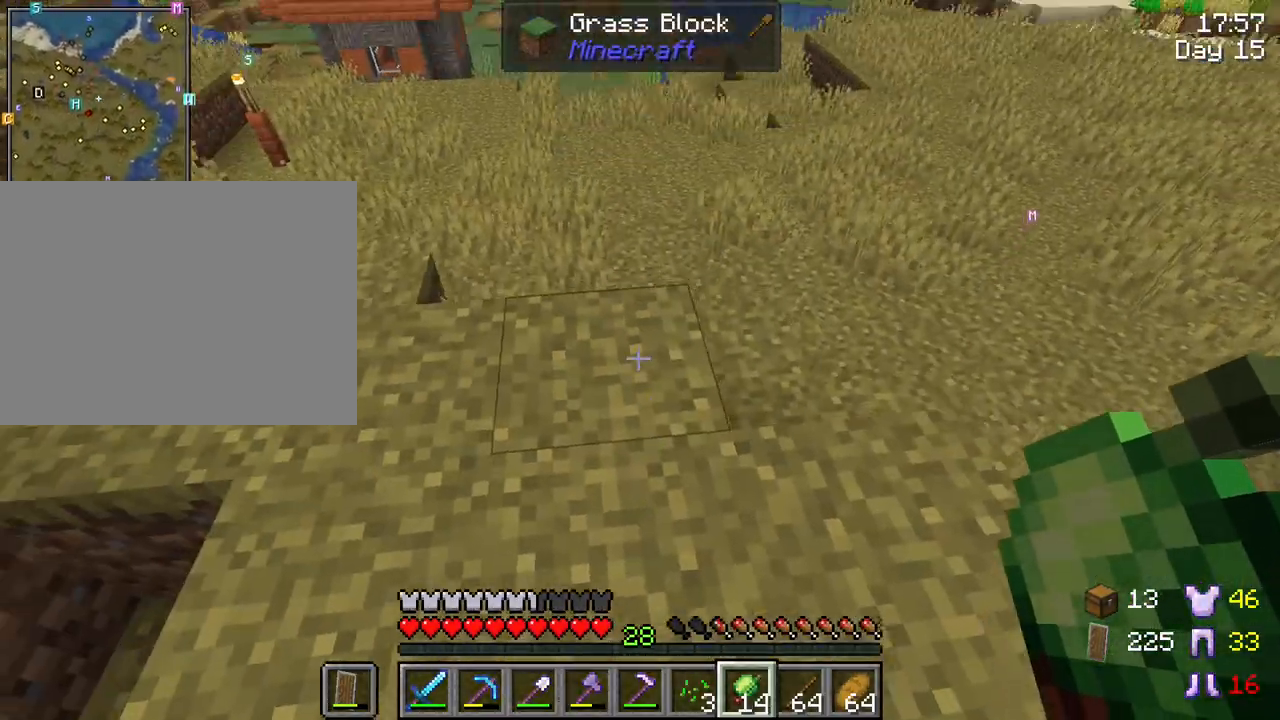
{"keys": ["a", "w"], "mouse": [], "mouse_move": "right", "events": [[100, "mouse_right", "down"], [200, "mouse_right", "up"], [333, "a", "down"]]}
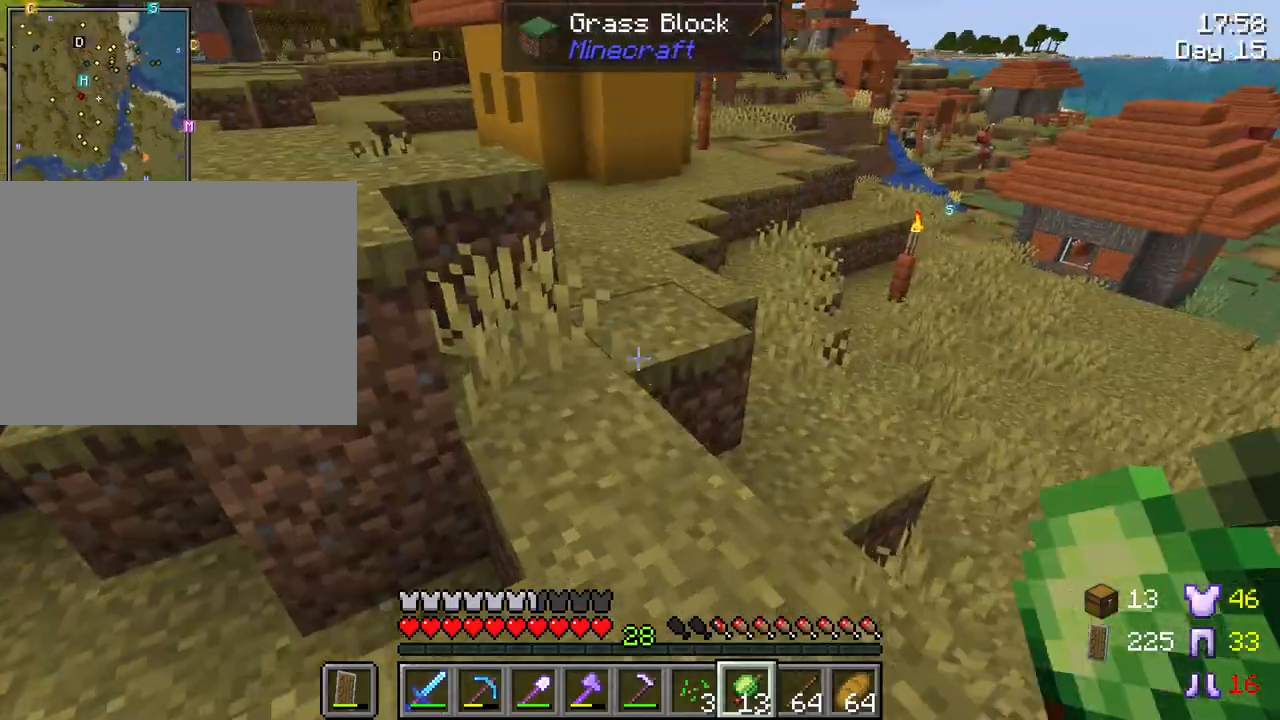
{"keys": ["w"], "mouse": [], "mouse_move": "still", "events": [[67, "a", "up"]]}
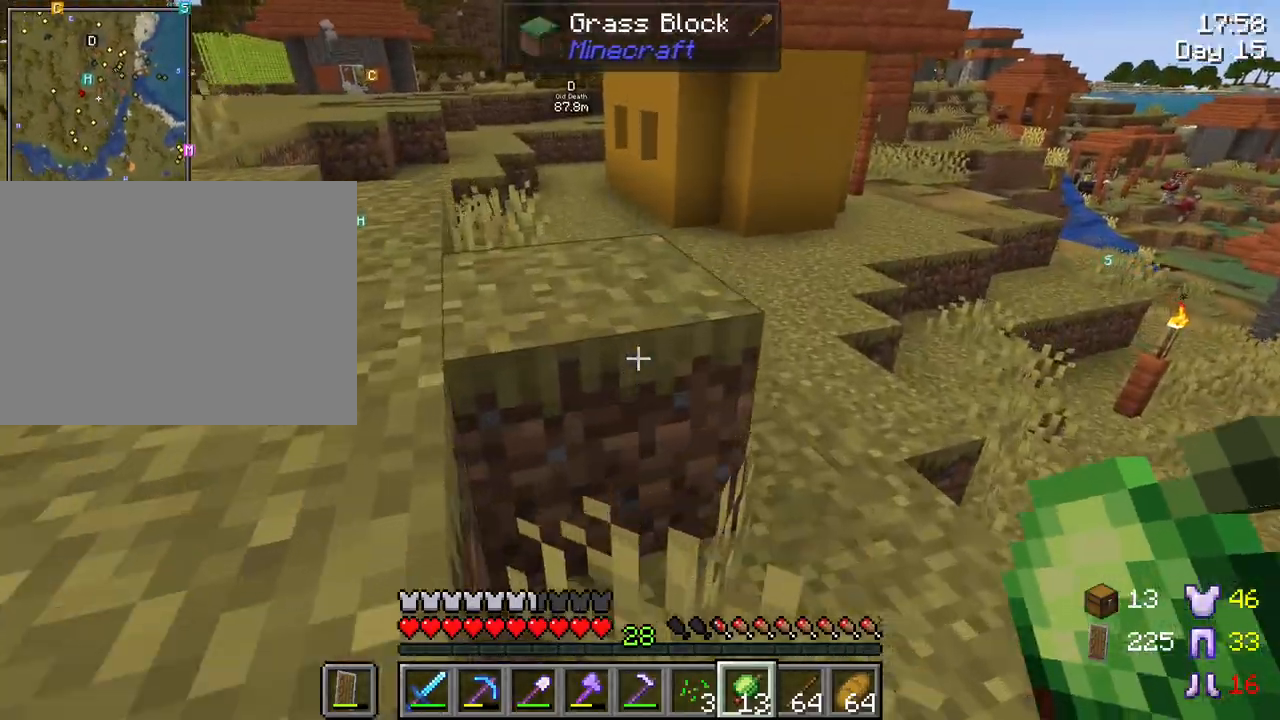
{"keys": ["a", "w"], "mouse": [], "mouse_move": "still", "events": [[33, "space", "down"], [183, "space", "up"], [367, "a", "down"]]}
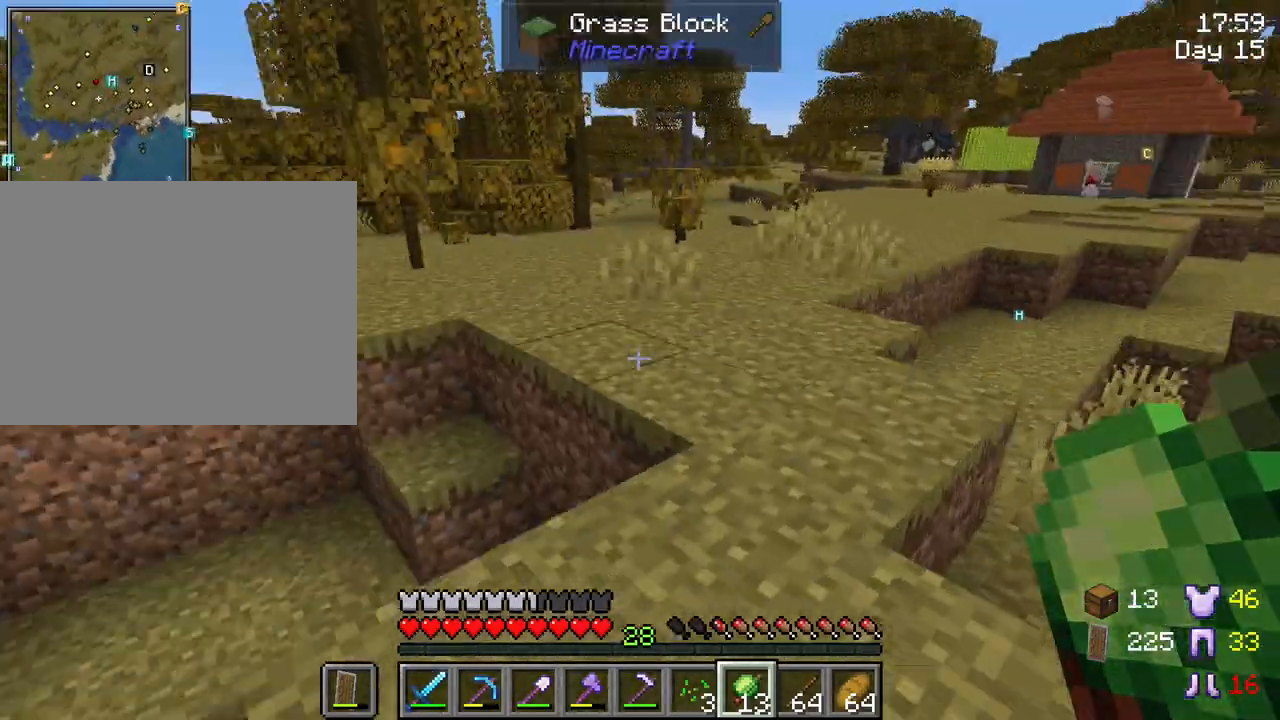
{"keys": ["d", "space", "w"], "mouse": [], "mouse_move": "still", "events": [[17, "a", "up"], [50, "mouse_right", "down"], [150, "mouse_right", "up"], [383, "d", "down"], [433, "space", "down"]]}
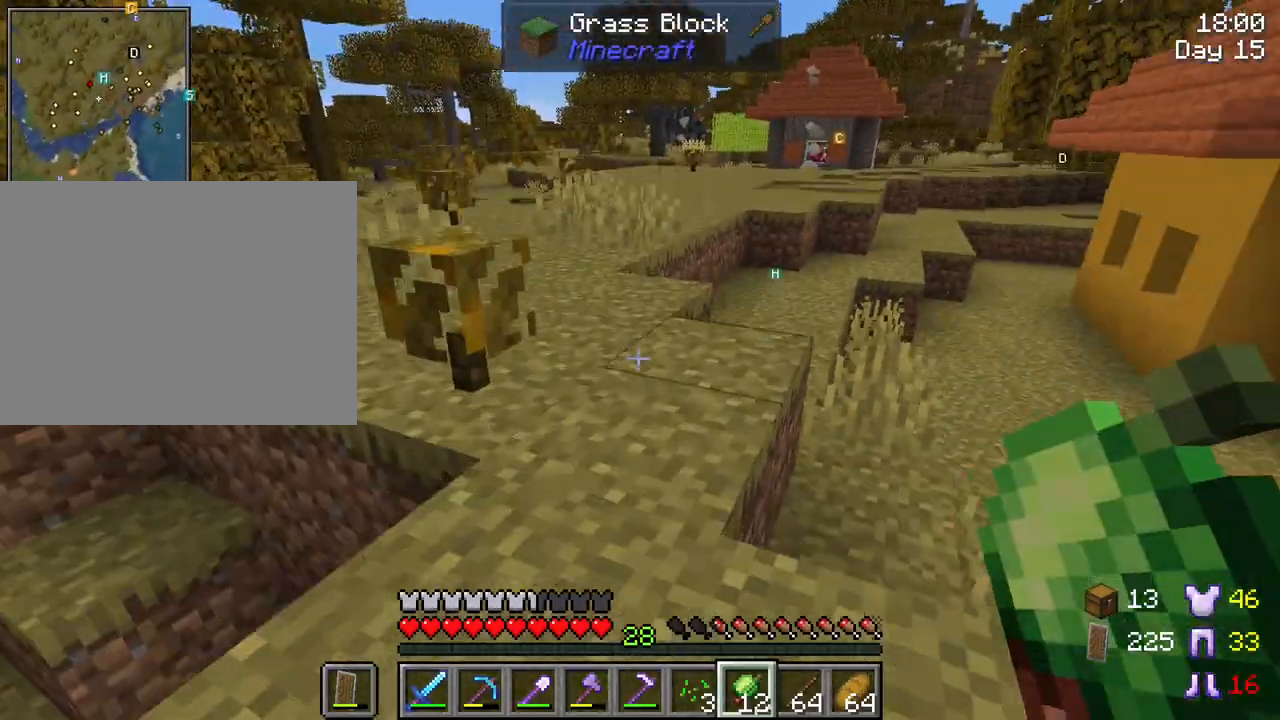
{"keys": ["w"], "mouse": [], "mouse_move": "still", "events": [[67, "space", "up"], [167, "d", "up"], [450, "mouse_right", "down"], [500, "mouse_right", "up"]]}
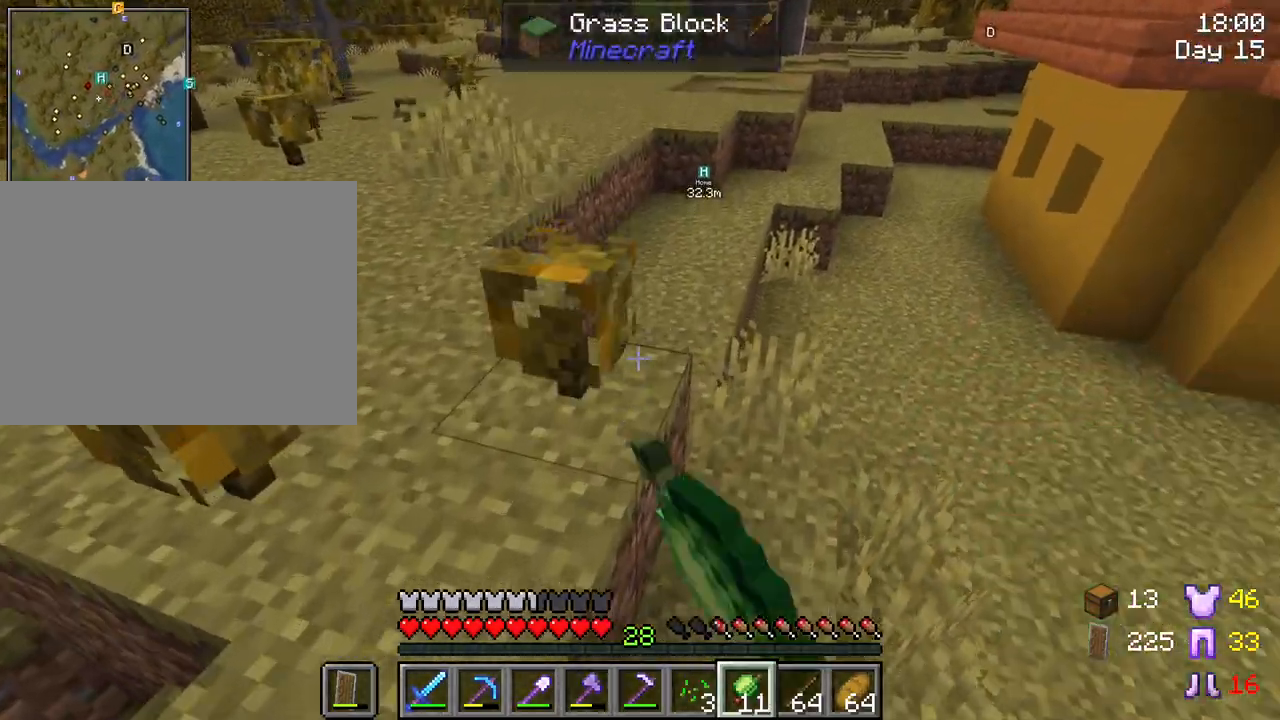
{"keys": ["w"], "mouse": ["right"], "mouse_move": "still", "events": [[417, "mouse_right", "down"]]}
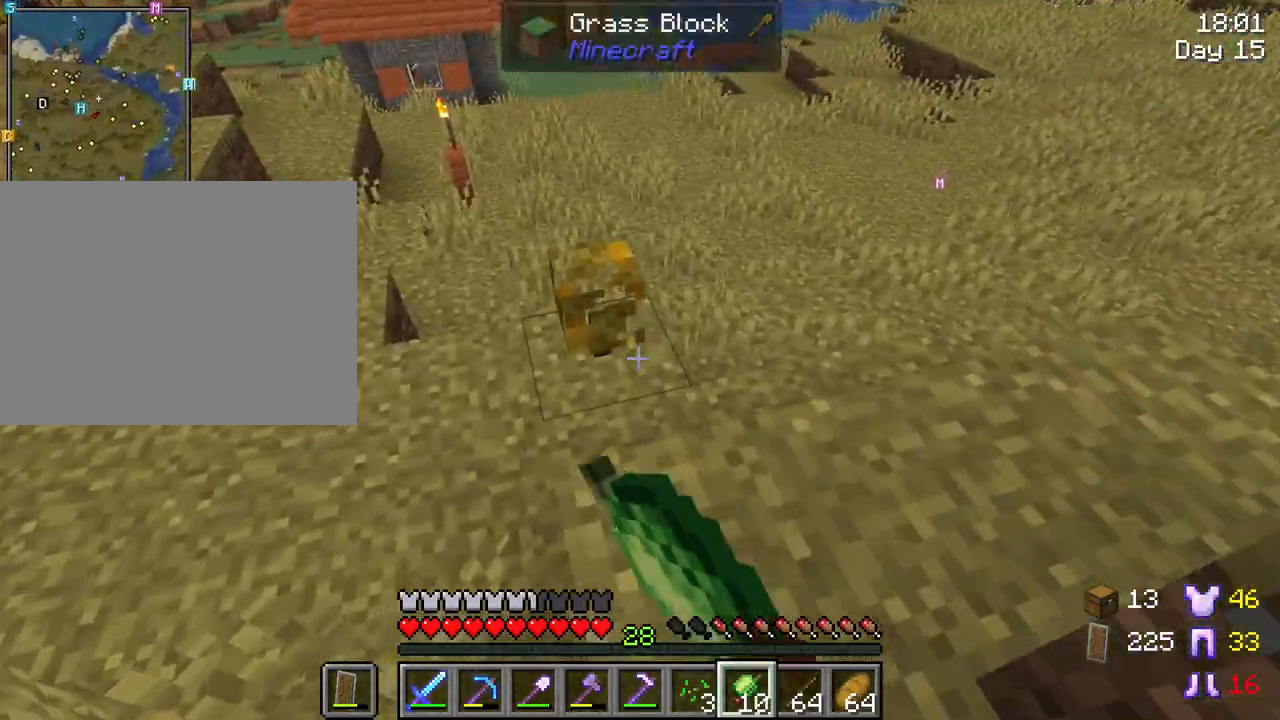
{"keys": ["w"], "mouse": [], "mouse_move": "still", "events": [[17, "mouse_right", "up"], [333, "mouse_right", "down"], [433, "mouse_right", "up"]]}
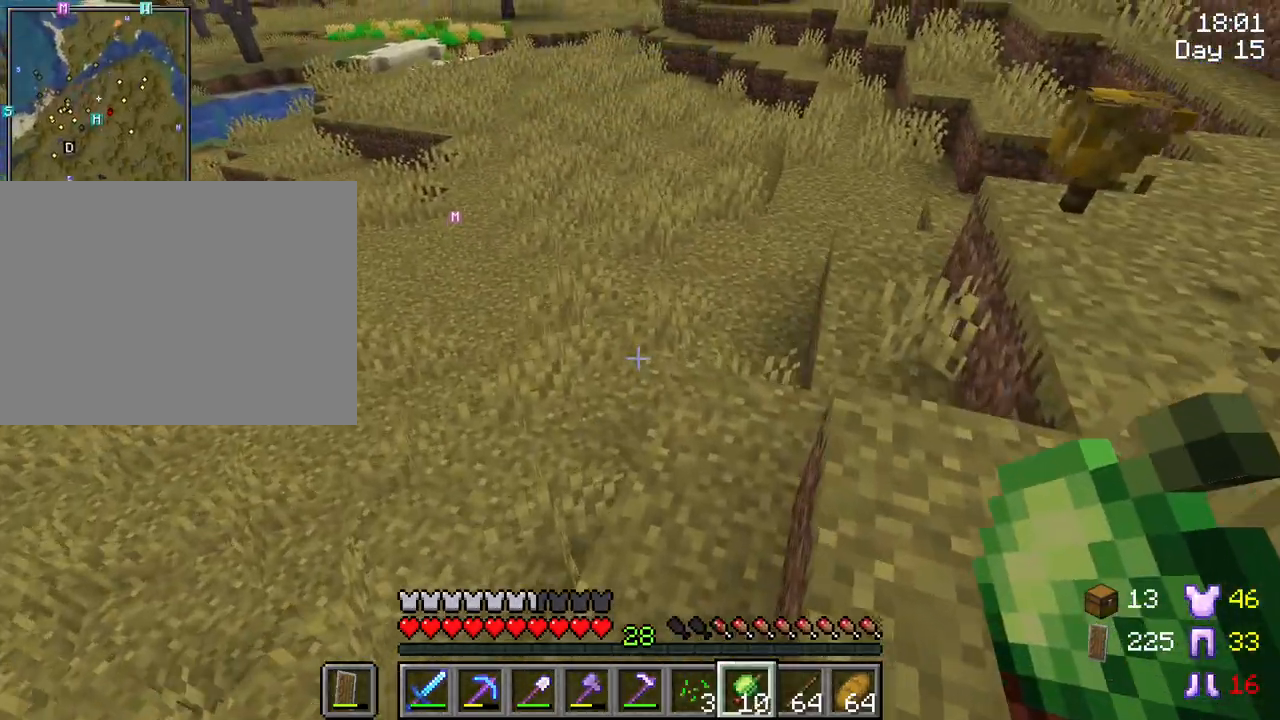
{"keys": ["a", "w"], "mouse": [], "mouse_move": "still", "events": [[217, "mouse_right", "down"], [250, "a", "down"], [350, "mouse_right", "up"]]}